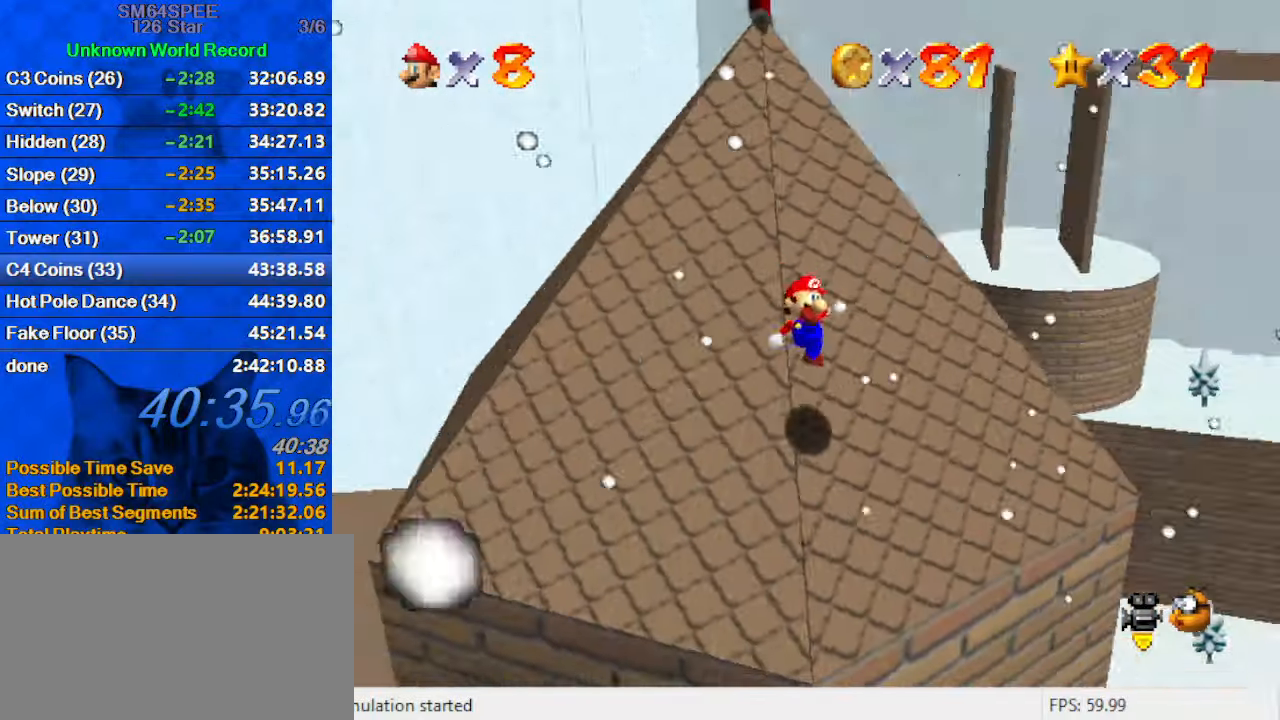
Gameplay with keyboard; each line is a JSON object with the keys held at the frame after it. "events" lists presses ("down") and releases ("up") of "a", "c", "ctrl", "d", "down", "left", "return", "right", "s", "shift", "up", "w", "x" and "y" between this image and that frame as [ms after this image, input, new state], when the widget could be followed in between. No other keys are recorded. Mouse input is not recorded.
{"keys": ["left", "shift"], "events": [[33, "a", "up"], [100, "up", "down"], [267, "right", "up"], [333, "left", "down"], [333, "shift", "down"], [467, "up", "up"]]}
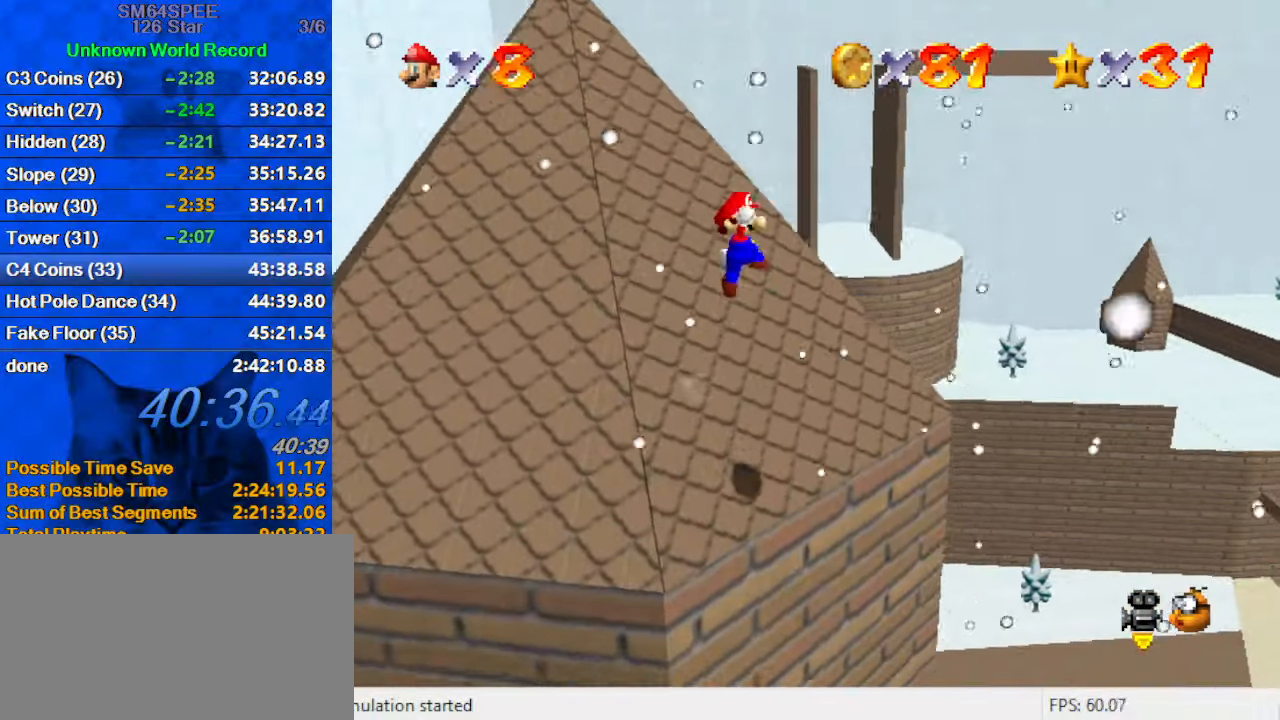
{"keys": ["ctrl", "left", "shift", "up"], "events": [[300, "up", "down"], [467, "ctrl", "down"]]}
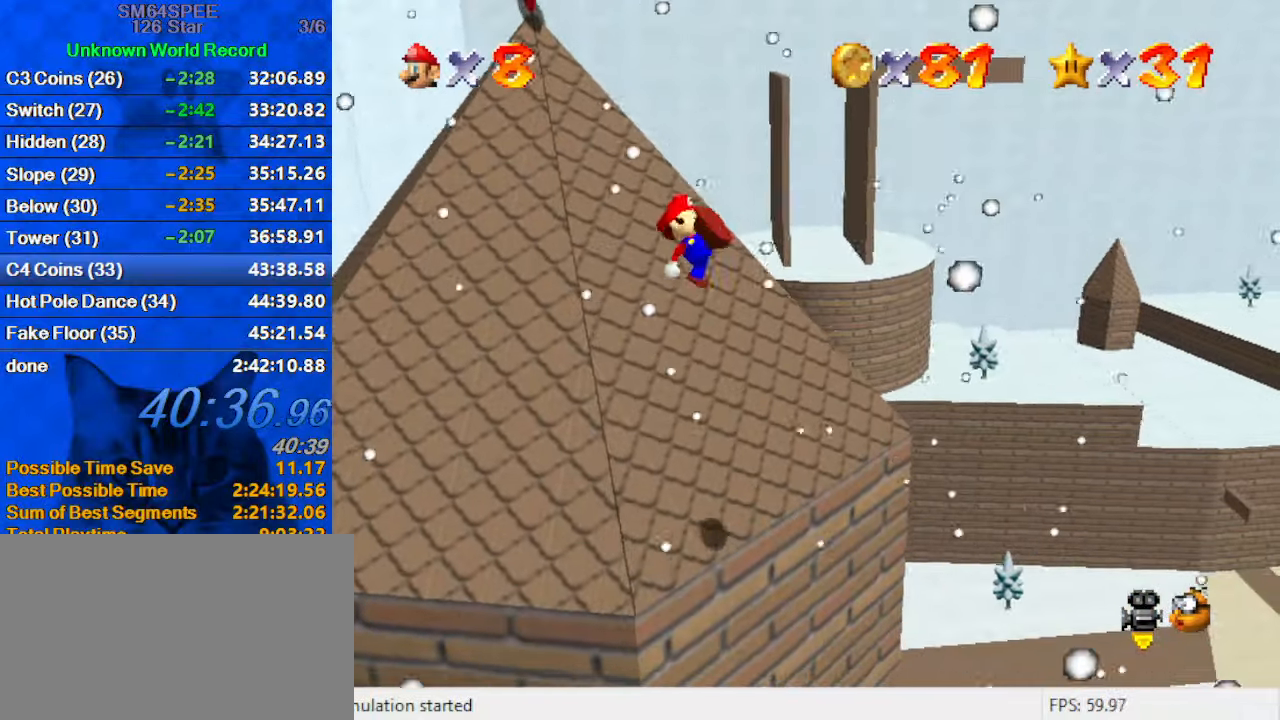
{"keys": ["left"], "events": [[167, "ctrl", "up"], [167, "d", "down"], [167, "left", "up"], [200, "shift", "up"], [300, "d", "up"], [433, "left", "down"], [467, "up", "up"]]}
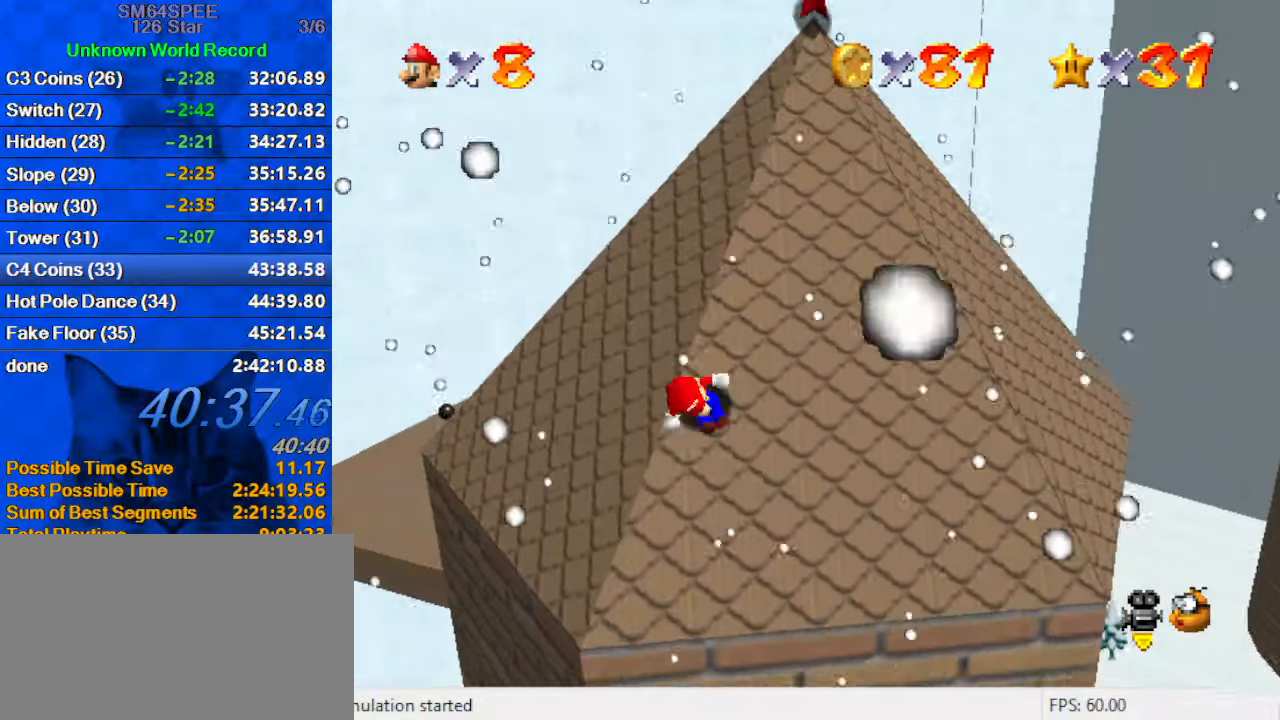
{"keys": ["left", "shift", "up"], "events": [[200, "shift", "down"], [200, "up", "down"]]}
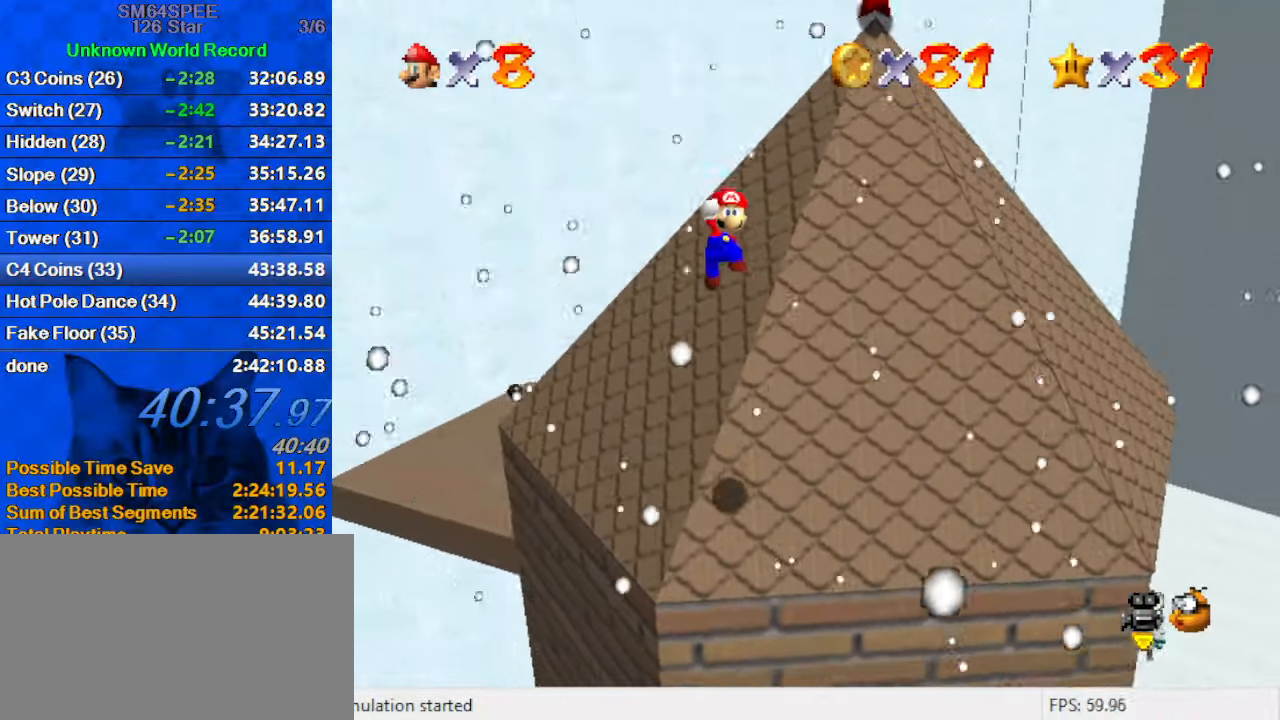
{"keys": ["ctrl", "left", "shift", "up"], "events": [[433, "ctrl", "down"]]}
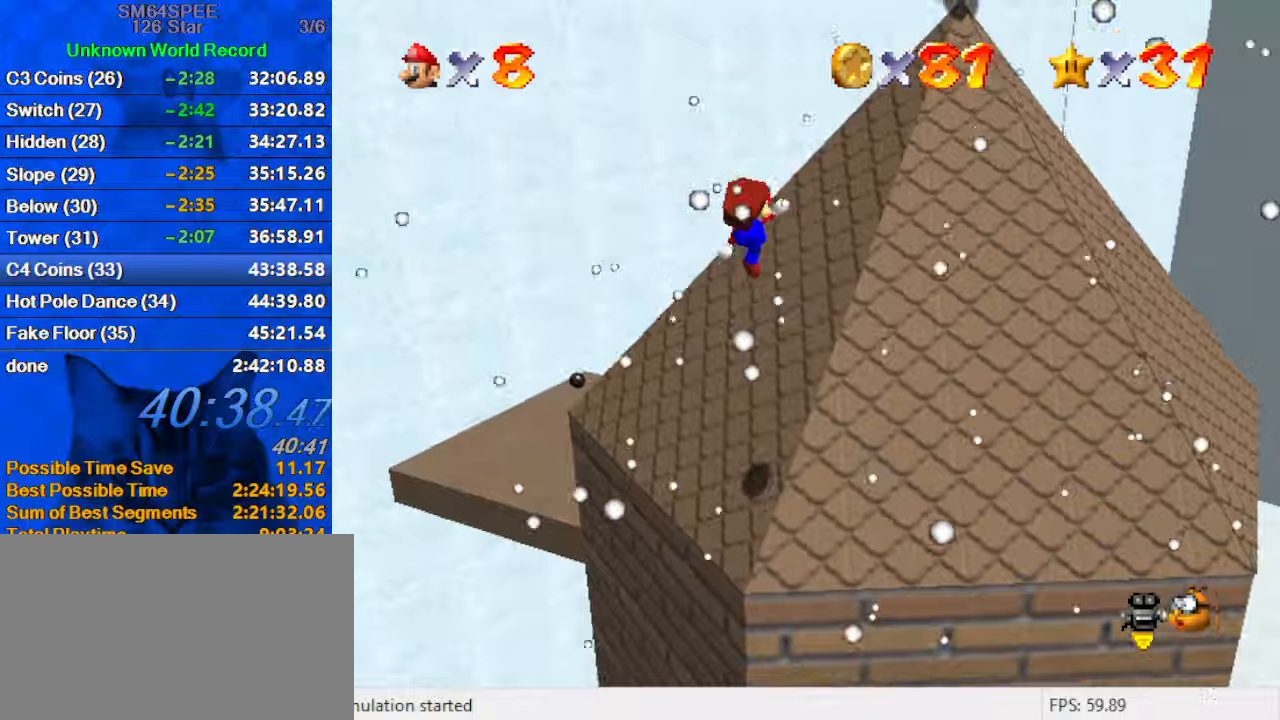
{"keys": ["right", "up"], "events": [[100, "a", "down"], [100, "ctrl", "up"], [100, "left", "up"], [100, "shift", "up"], [100, "up", "up"], [167, "right", "down"], [234, "up", "down"], [300, "a", "up"]]}
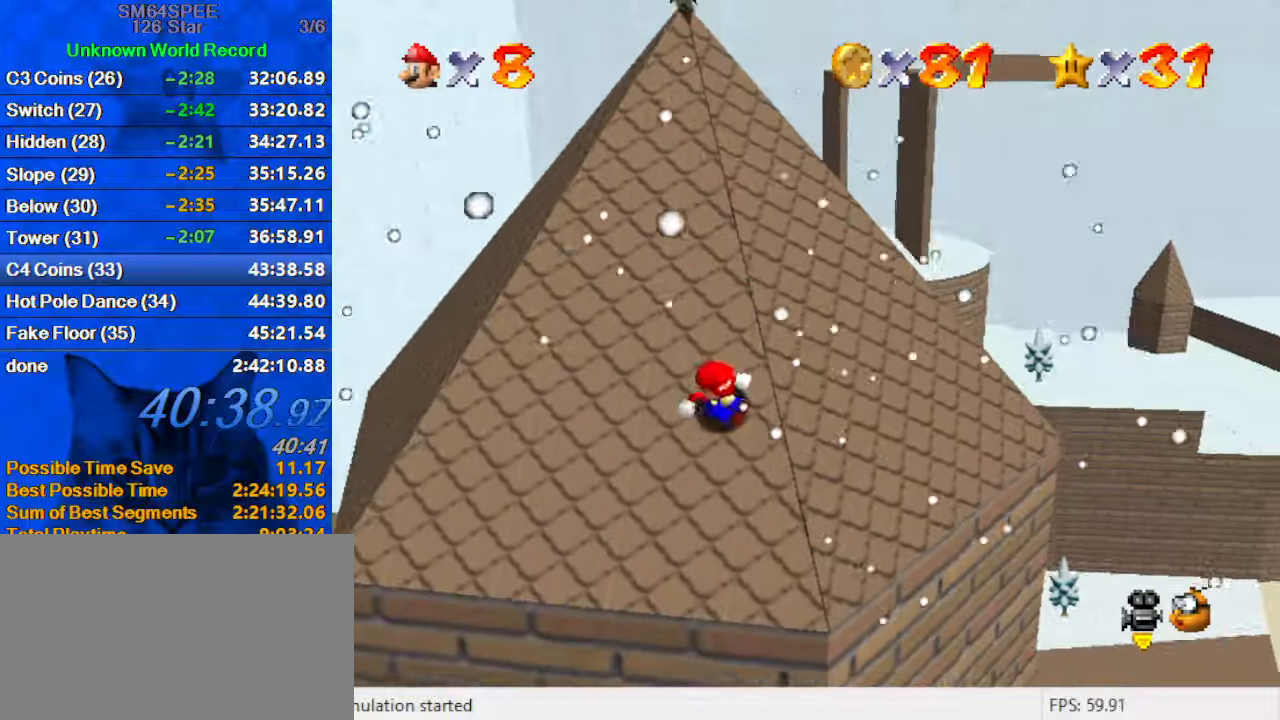
{"keys": ["left", "shift", "up"], "events": [[67, "right", "up"], [134, "shift", "down"], [167, "left", "down"]]}
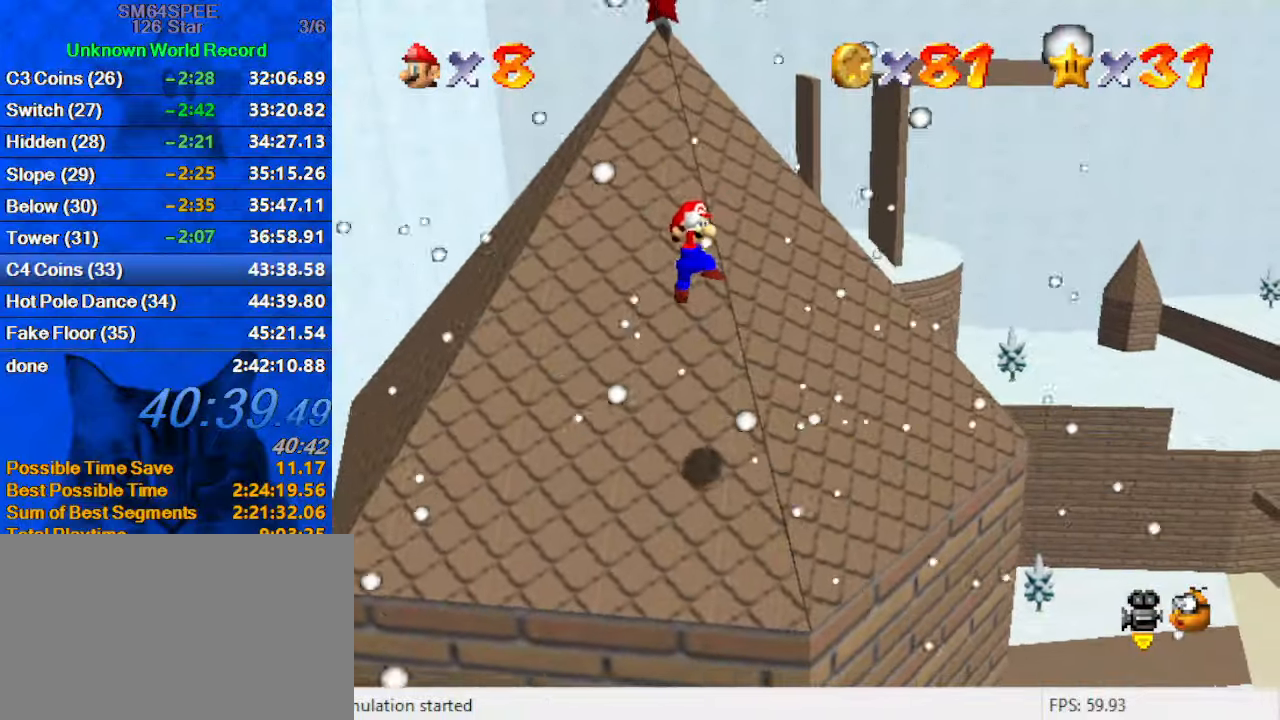
{"keys": ["left", "shift", "up"], "events": [[134, "up", "up"], [167, "ctrl", "down"], [500, "ctrl", "up"], [500, "up", "down"]]}
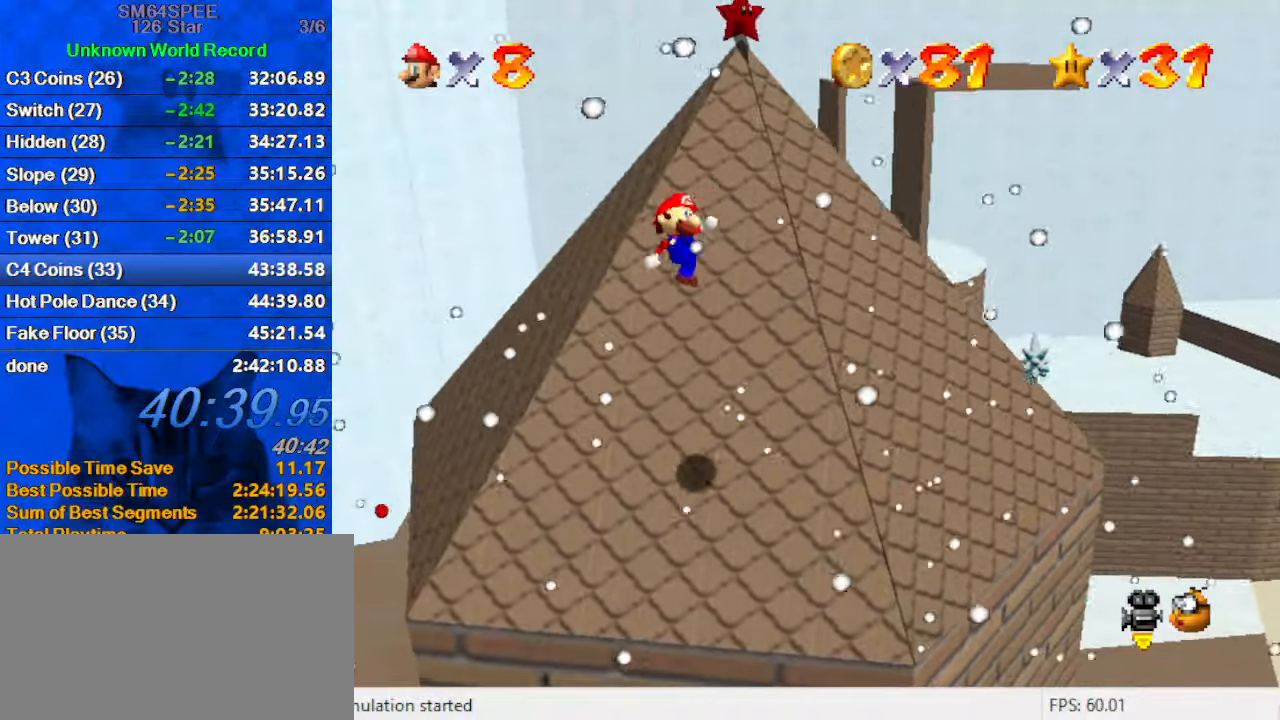
{"keys": ["left", "shift", "up"], "events": [[100, "shift", "up"], [334, "left", "up"], [434, "left", "down"], [467, "shift", "down"]]}
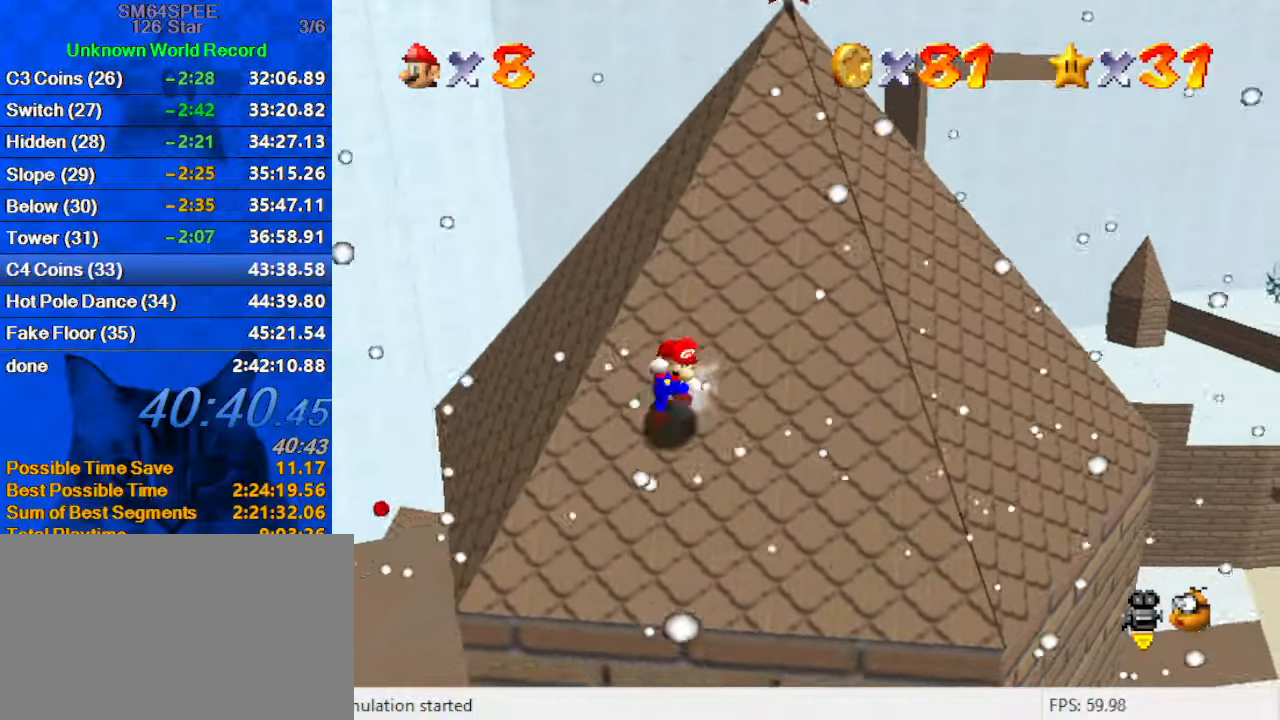
{"keys": ["left"], "events": [[400, "up", "up"], [434, "shift", "up"]]}
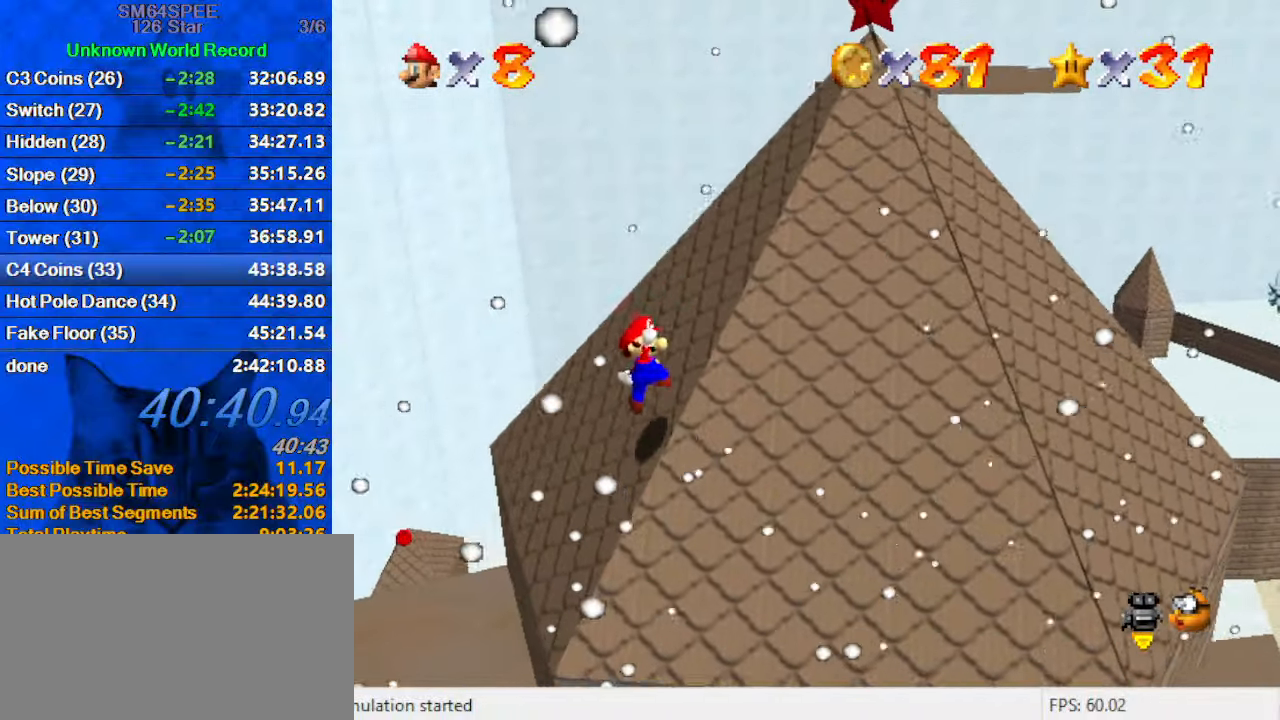
{"keys": [], "events": [[34, "ctrl", "down"], [134, "up", "down"], [167, "ctrl", "up"], [300, "left", "up"], [300, "right", "down"], [300, "up", "up"], [367, "right", "up"]]}
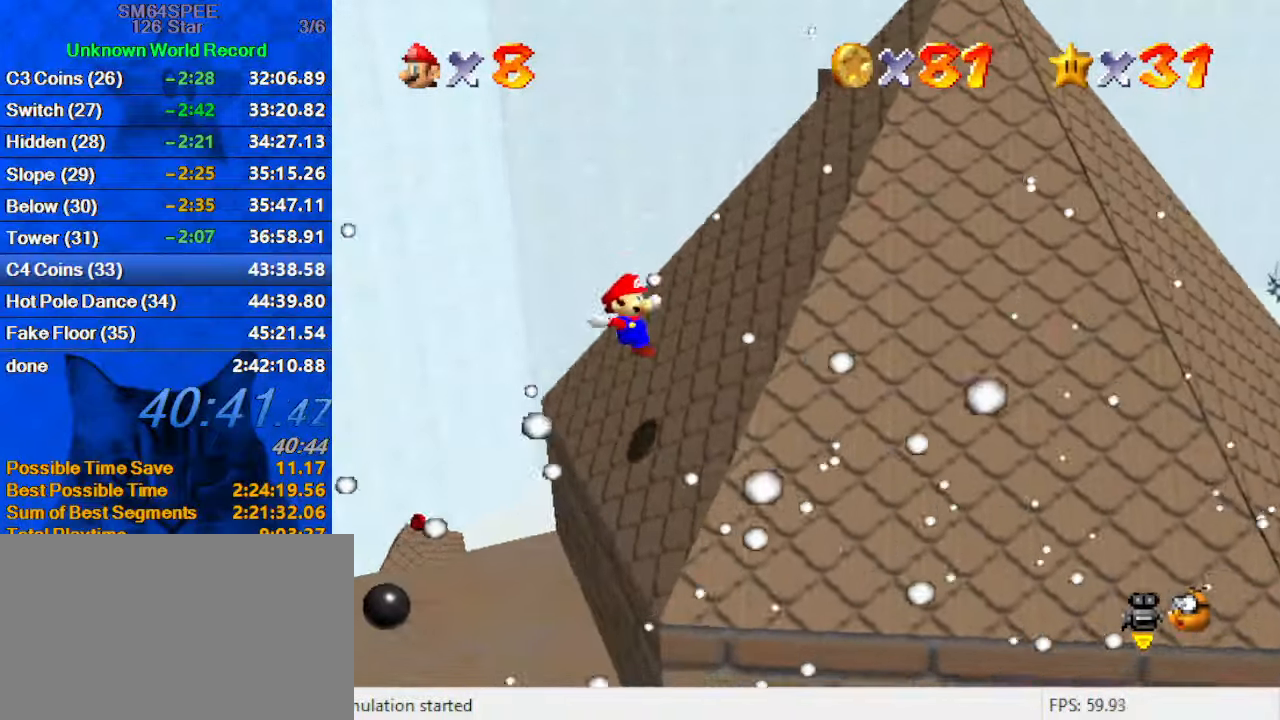
{"keys": ["left"], "events": [[167, "left", "down"]]}
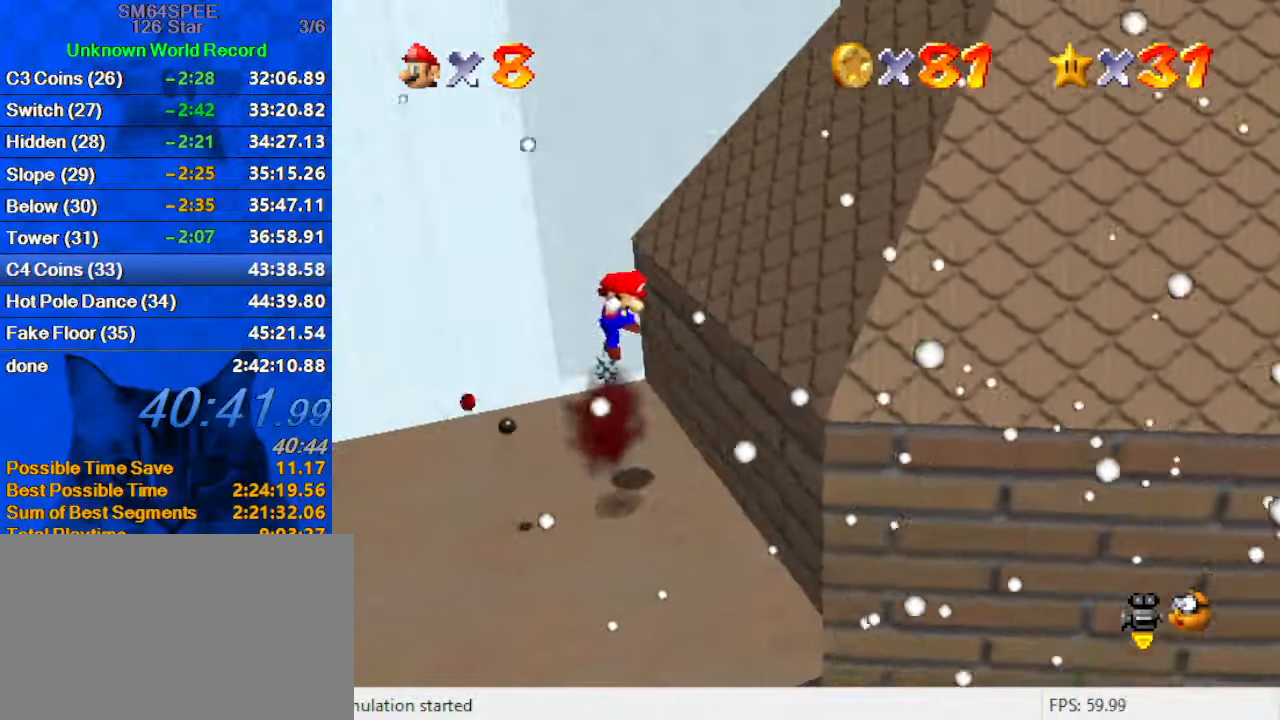
{"keys": ["down"], "events": [[34, "y", "down"], [200, "down", "down"], [234, "y", "up"], [367, "left", "up"]]}
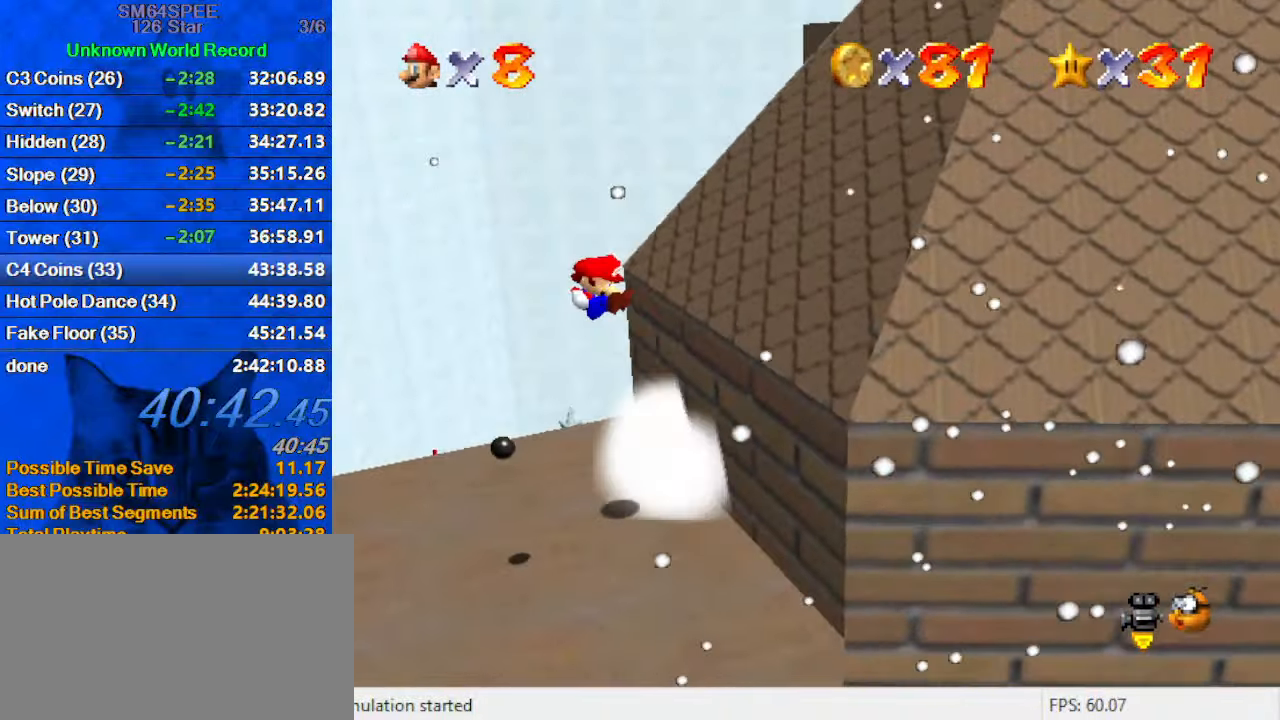
{"keys": ["down"], "events": []}
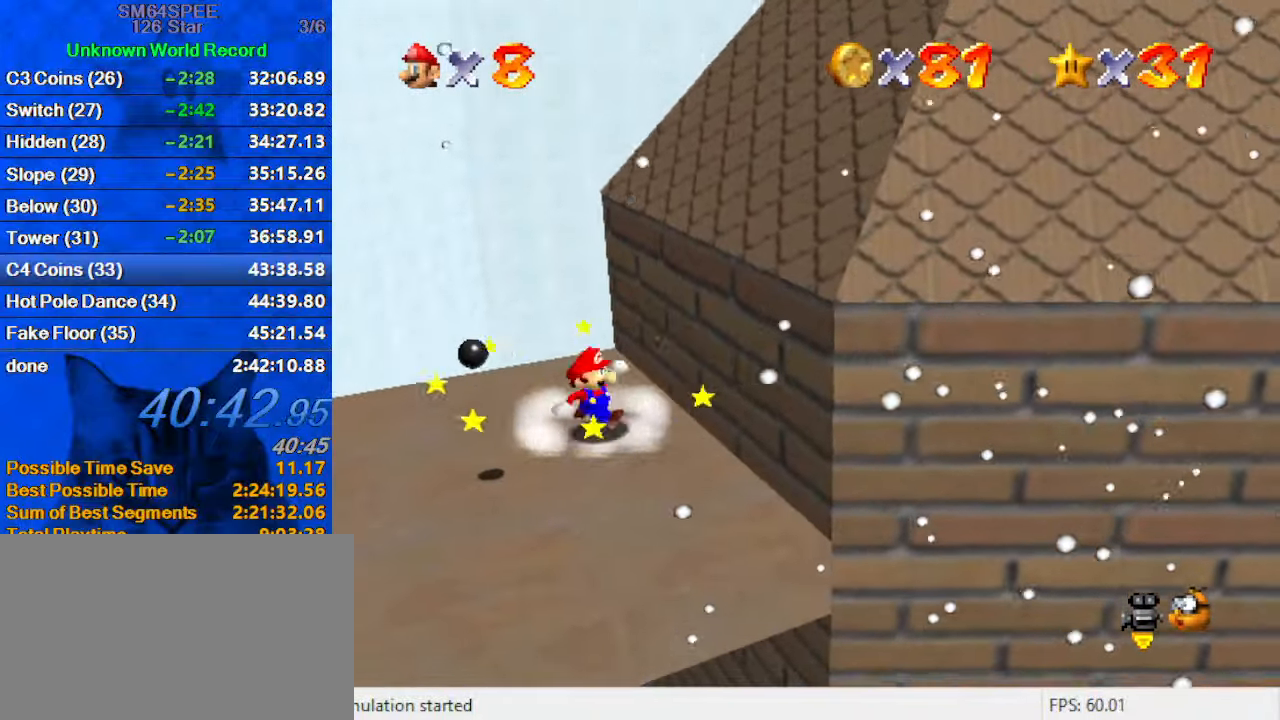
{"keys": ["left"], "events": [[67, "left", "down"], [500, "down", "up"]]}
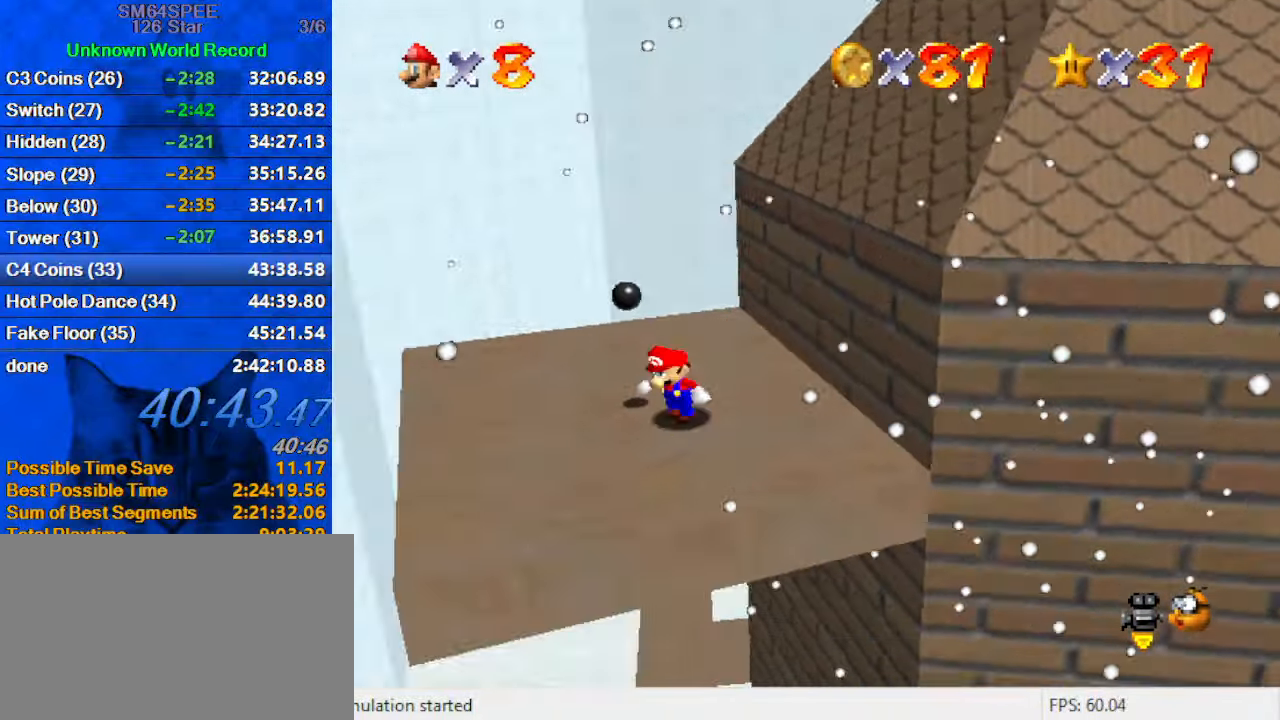
{"keys": ["up"], "events": [[334, "up", "down"], [501, "left", "up"]]}
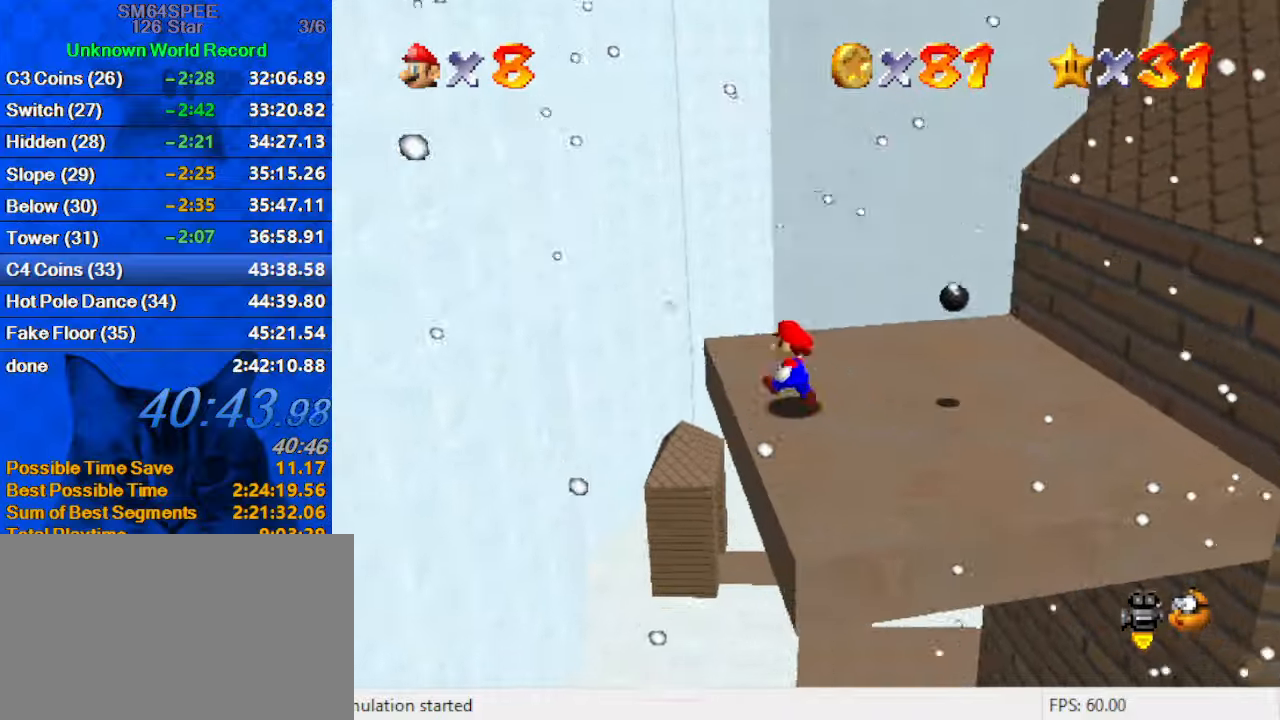
{"keys": ["a", "left"], "events": [[200, "y", "down"], [233, "shift", "down"], [333, "left", "down"], [366, "y", "up"], [433, "shift", "up"], [466, "a", "down"], [466, "up", "up"]]}
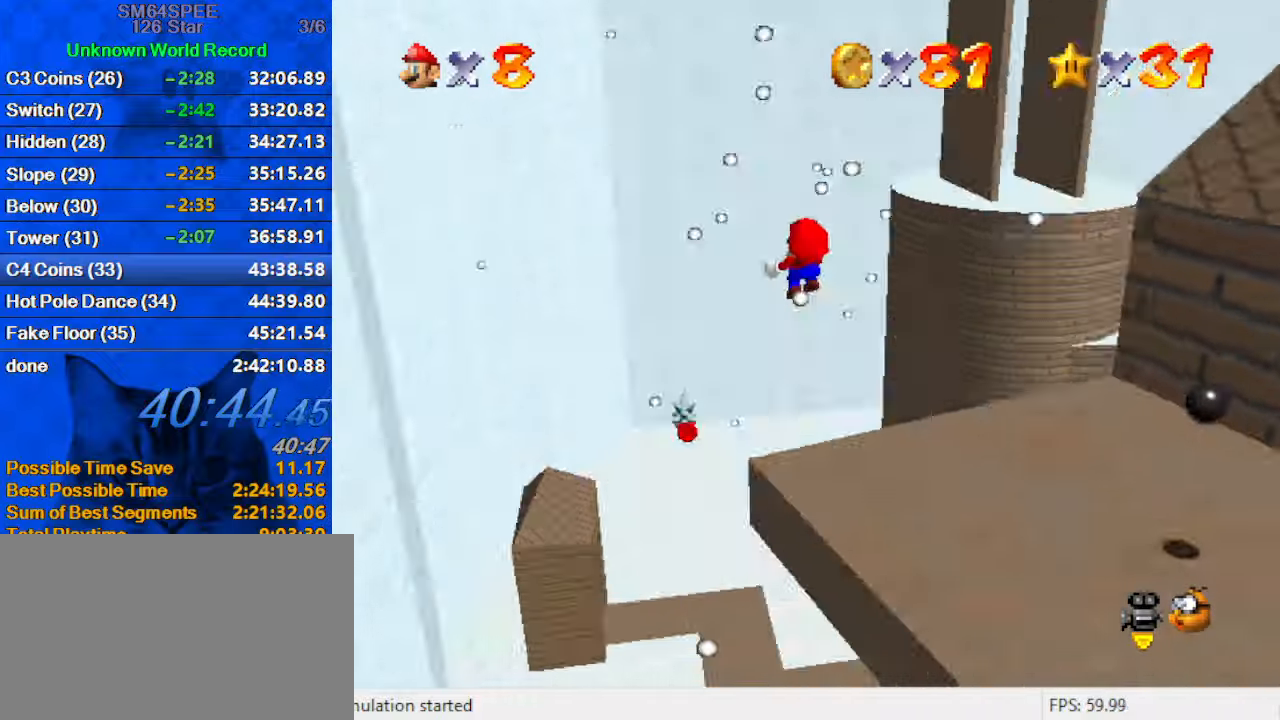
{"keys": [], "events": [[33, "left", "up"], [66, "down", "down"], [100, "a", "up"], [300, "down", "up"]]}
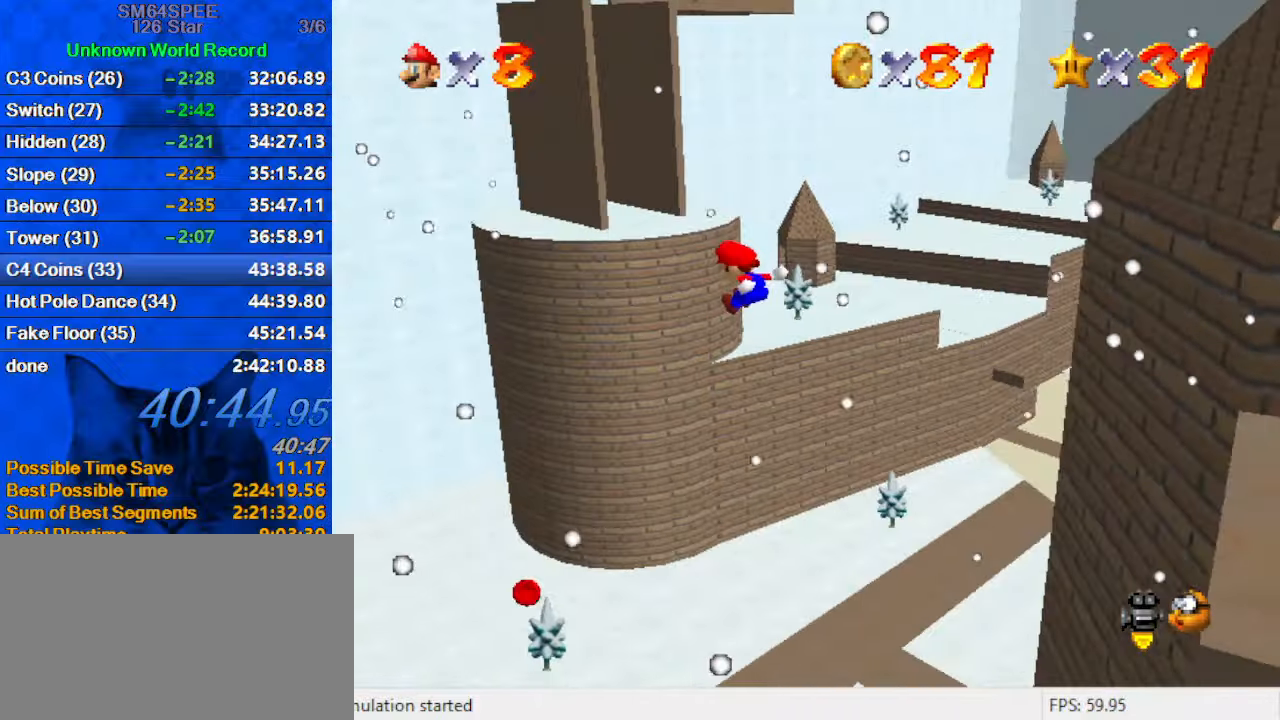
{"keys": ["left", "up"], "events": [[400, "left", "down"], [500, "up", "down"]]}
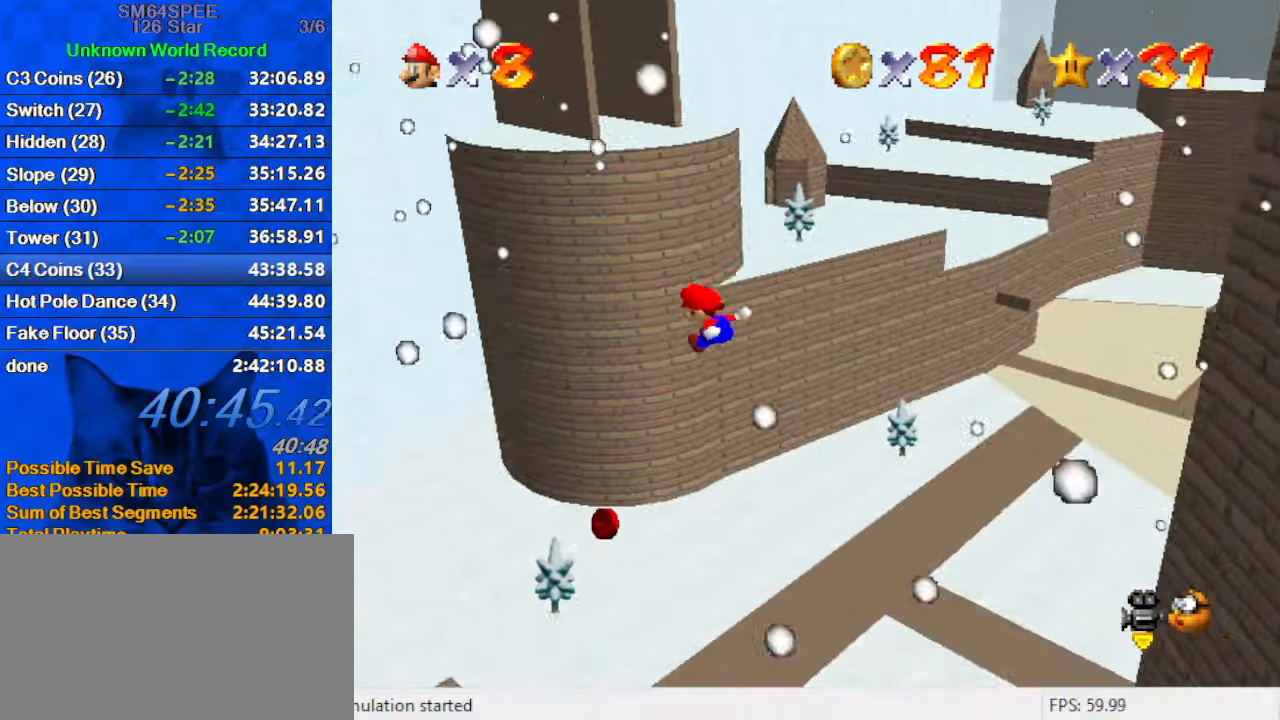
{"keys": ["left", "up"], "events": [[33, "up", "up"], [100, "left", "up"], [133, "d", "down"], [200, "up", "down"], [266, "left", "down"], [333, "d", "up"]]}
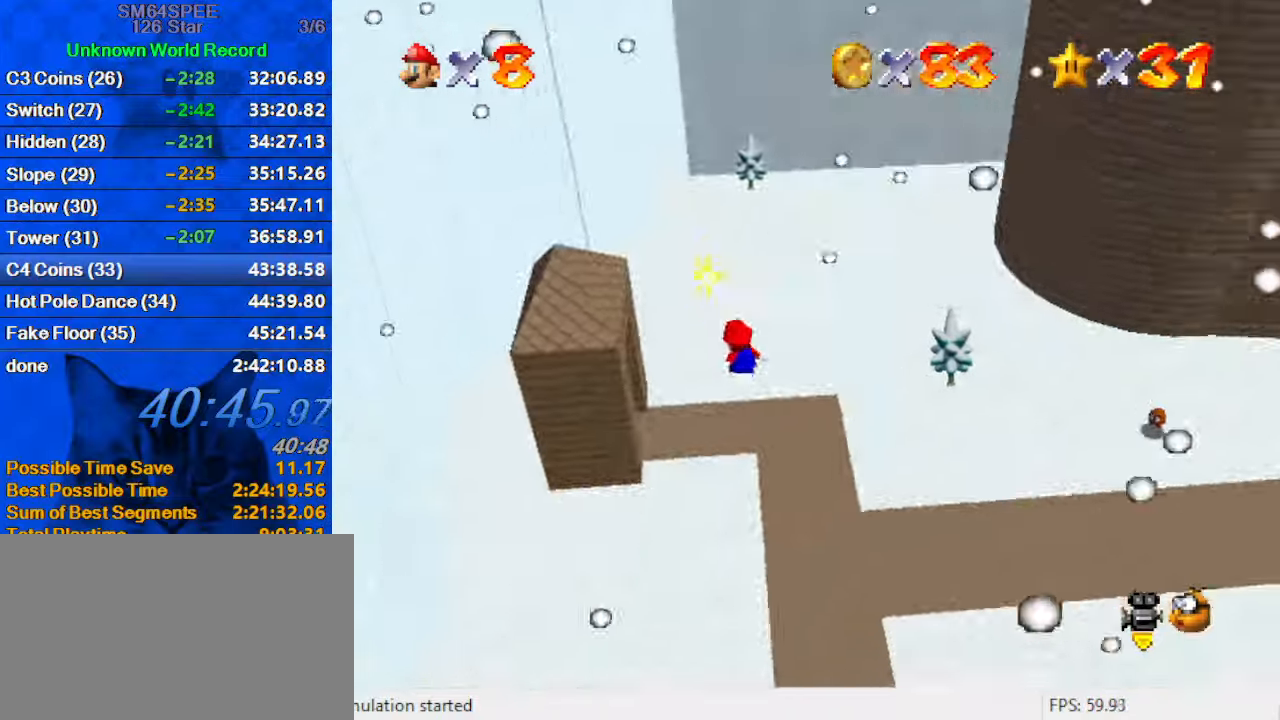
{"keys": [], "events": [[200, "left", "up"], [233, "up", "up"]]}
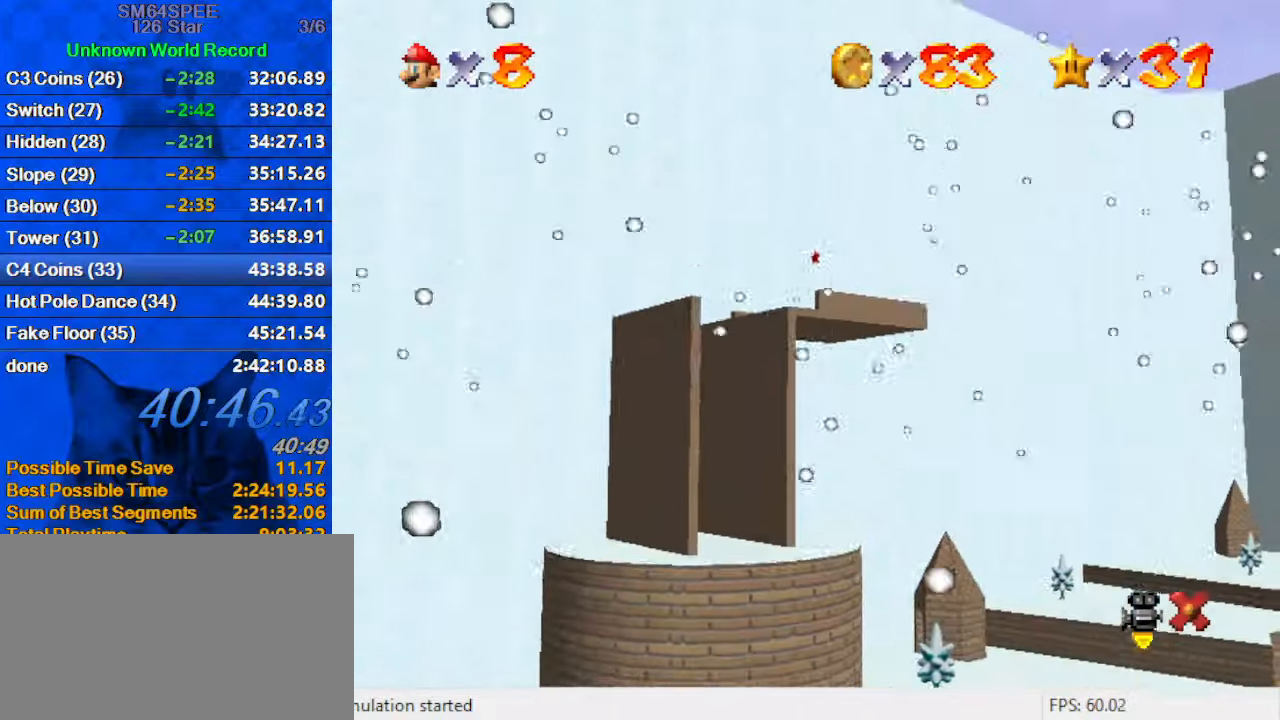
{"keys": [], "events": []}
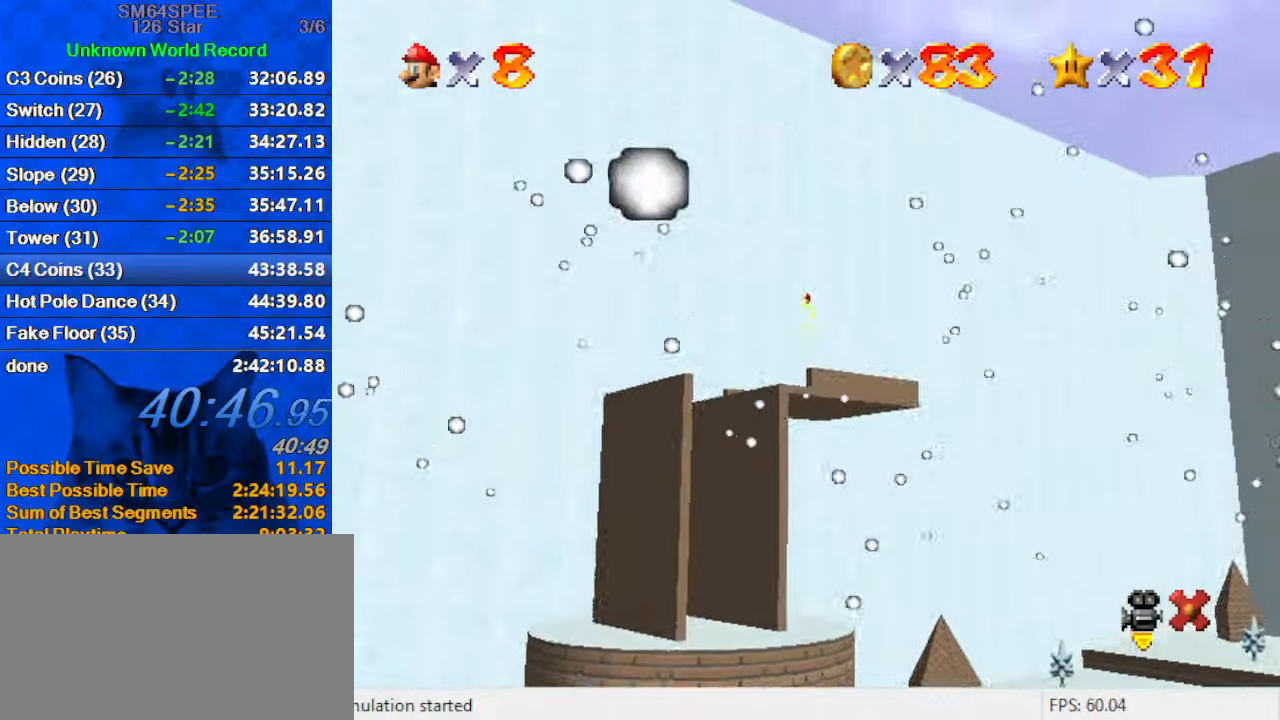
{"keys": [], "events": []}
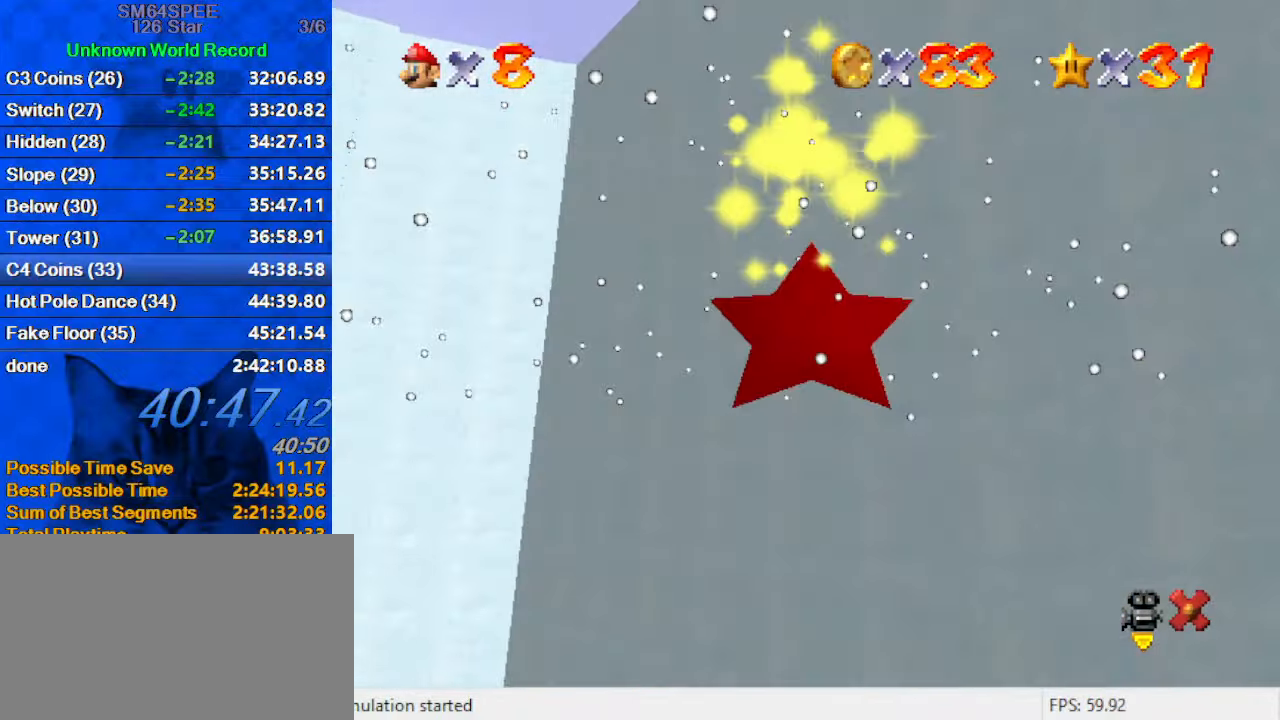
{"keys": [], "events": [[66, "y", "down"], [200, "y", "up"]]}
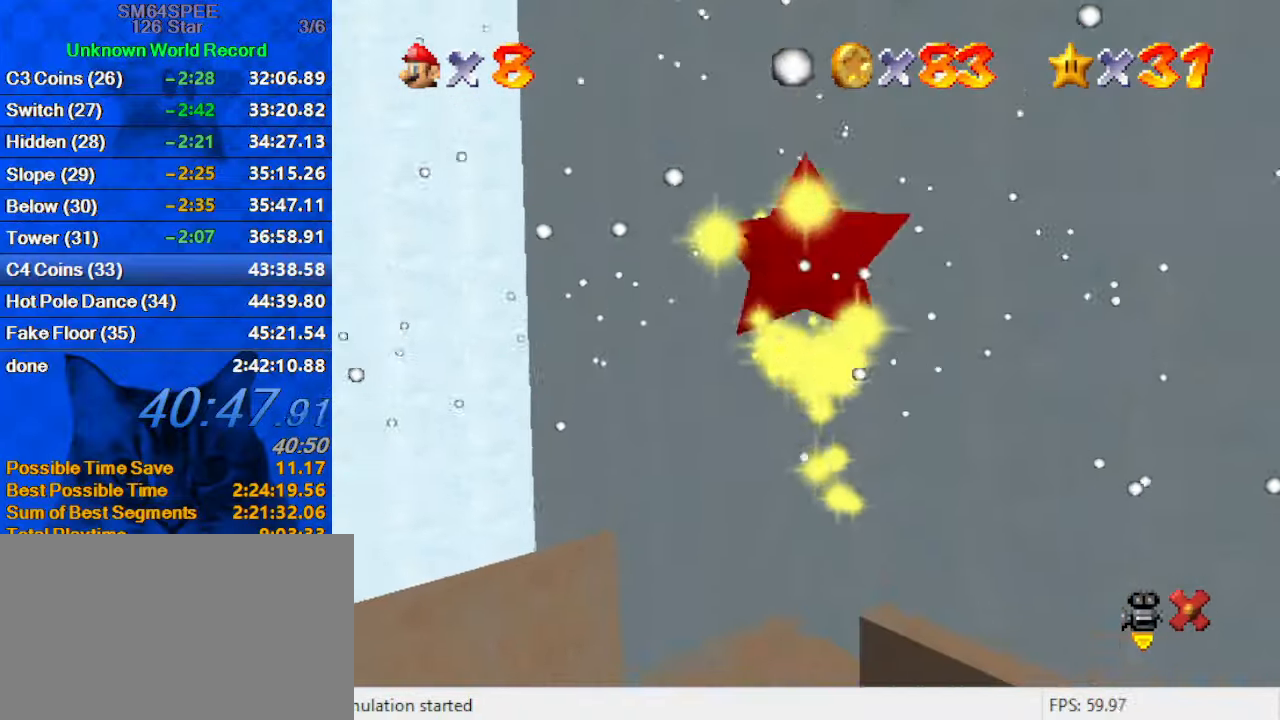
{"keys": ["s"], "events": [[300, "a", "down"], [433, "a", "up"], [500, "s", "down"]]}
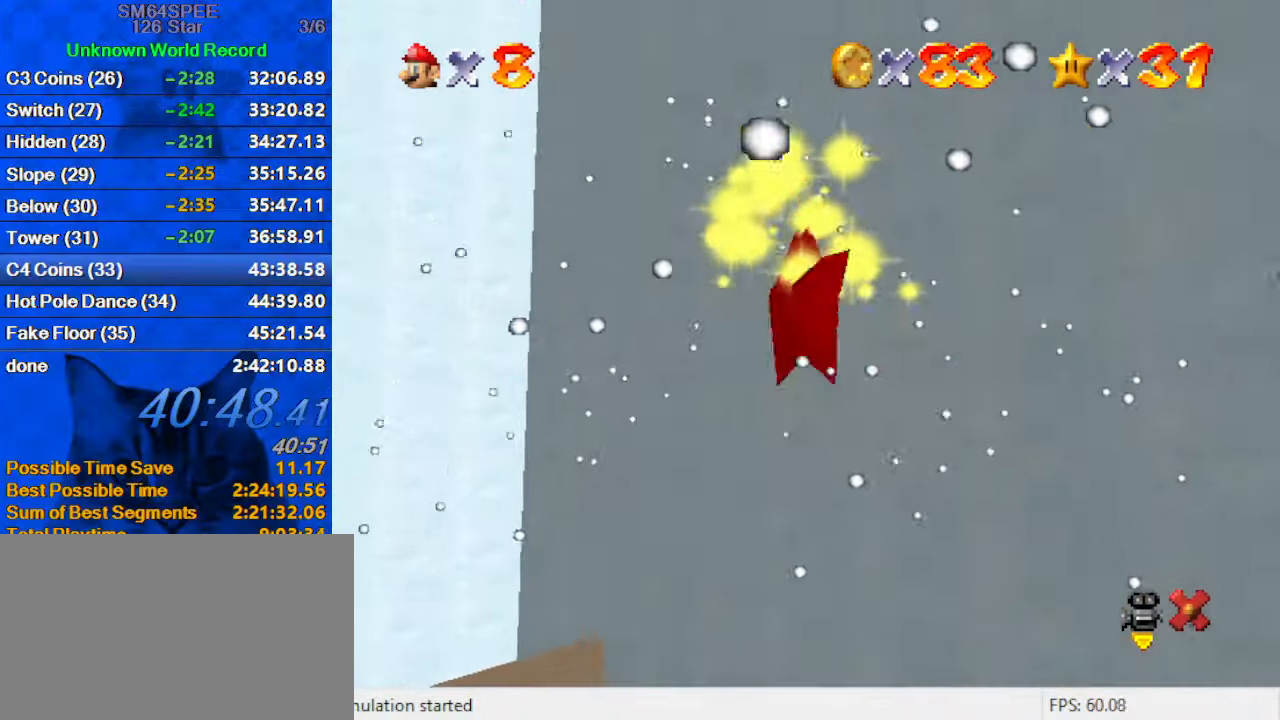
{"keys": ["a"], "events": [[132, "s", "up"], [399, "a", "down"]]}
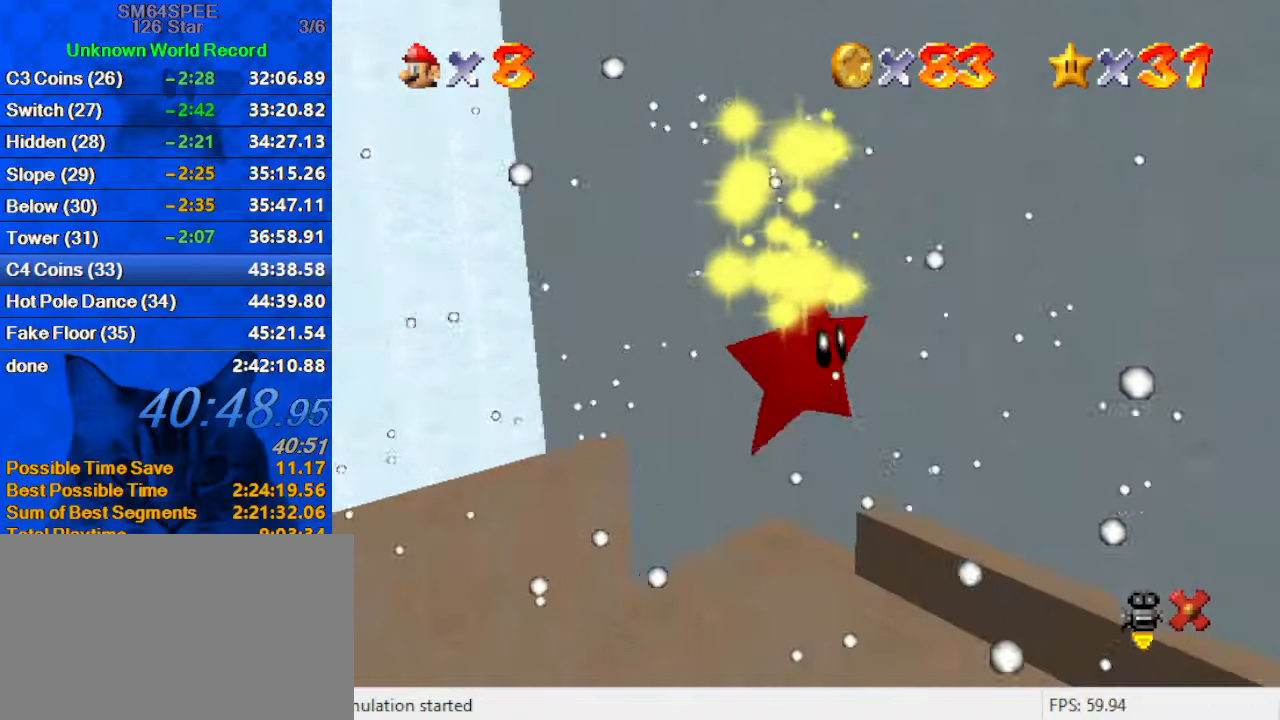
{"keys": [], "events": [[33, "a", "up"], [233, "a", "down"], [367, "a", "up"]]}
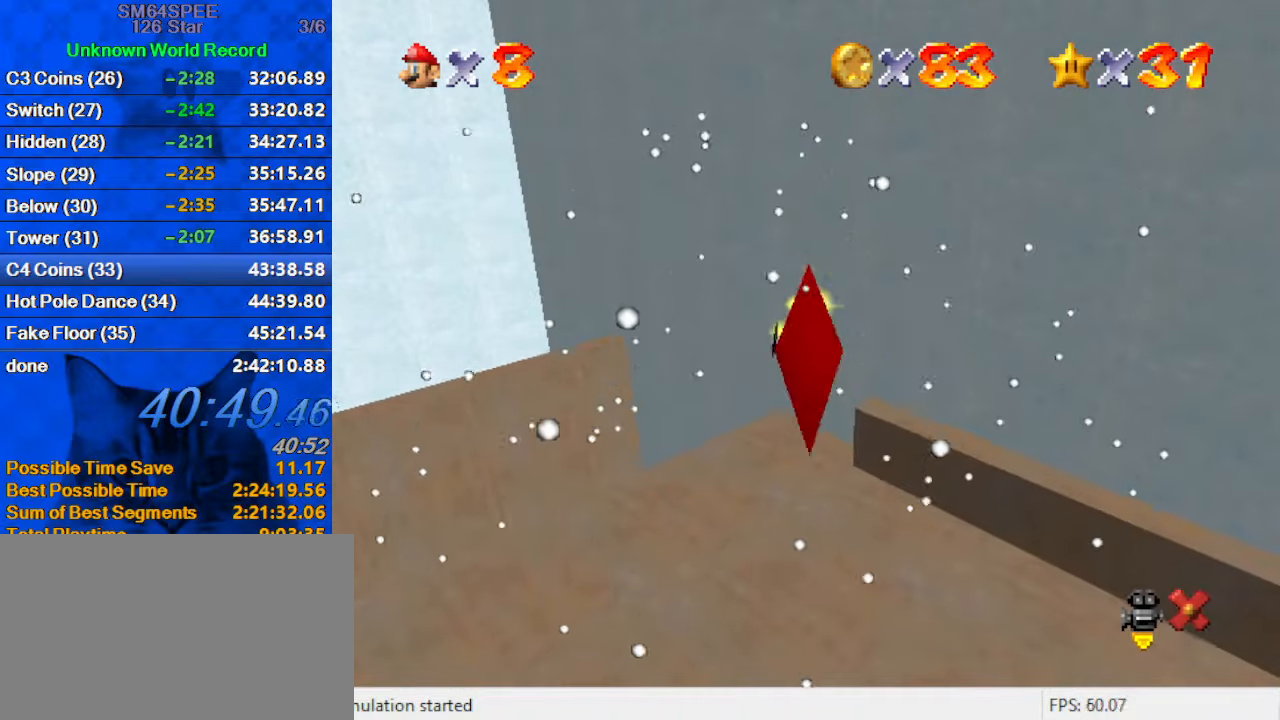
{"keys": [], "events": []}
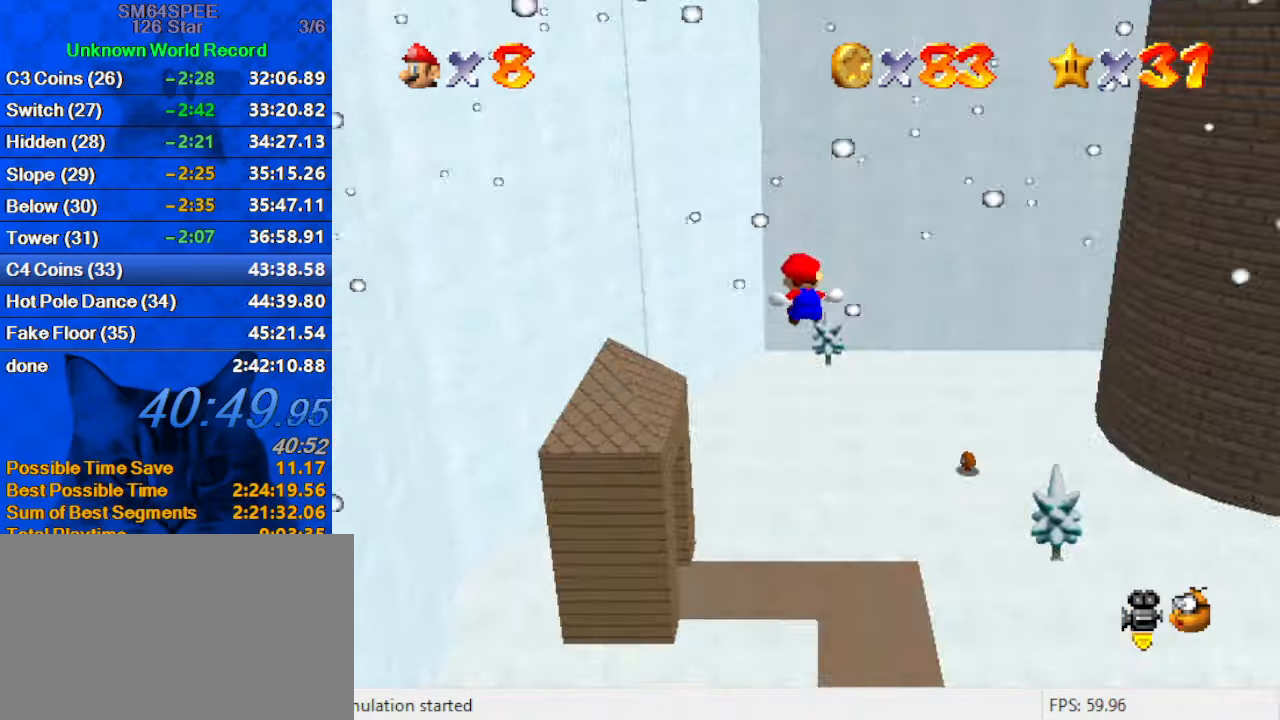
{"keys": ["up"], "events": [[167, "d", "down"], [267, "up", "down"], [400, "d", "up"]]}
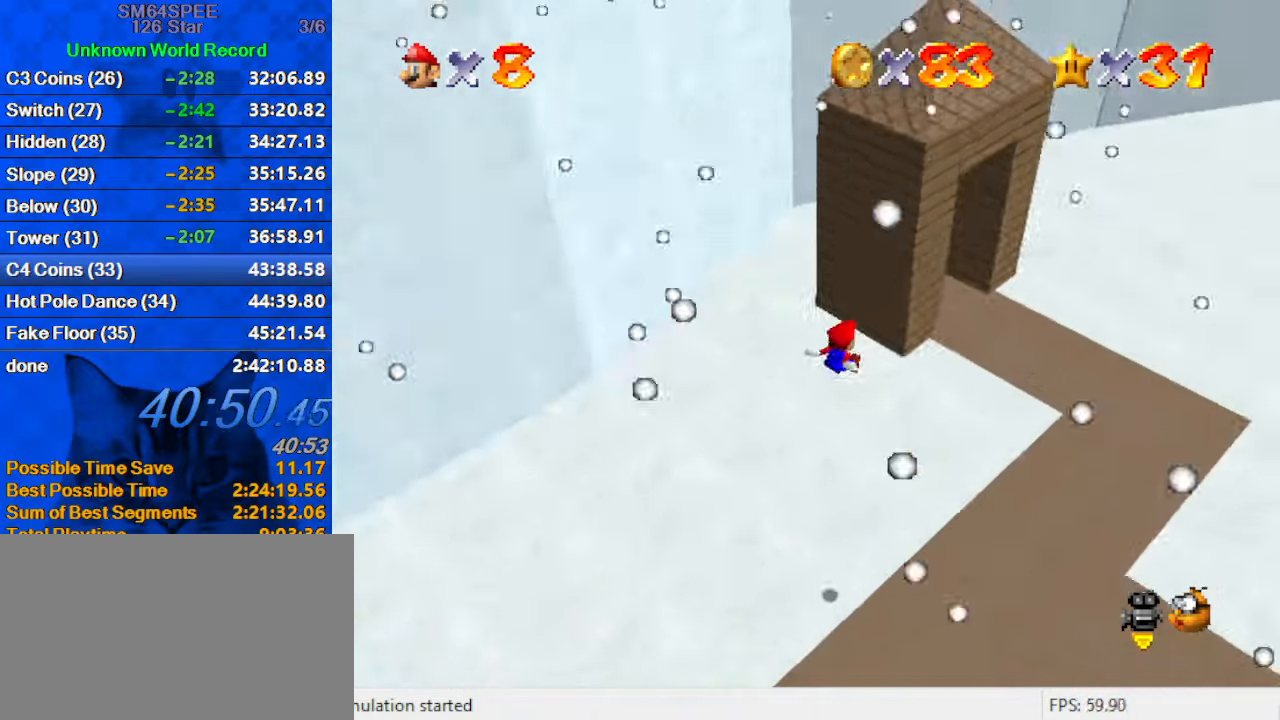
{"keys": ["up"], "events": [[100, "c", "down"], [167, "c", "up"], [233, "c", "down"], [400, "c", "up"]]}
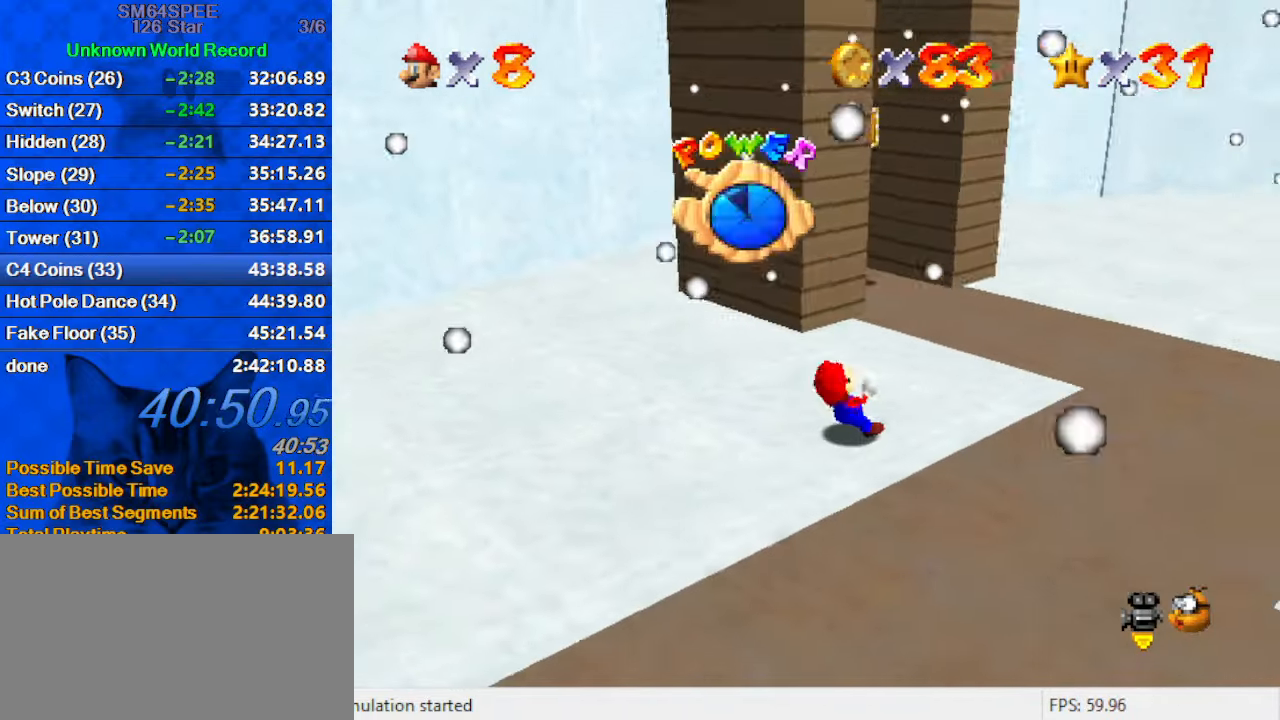
{"keys": ["up"], "events": []}